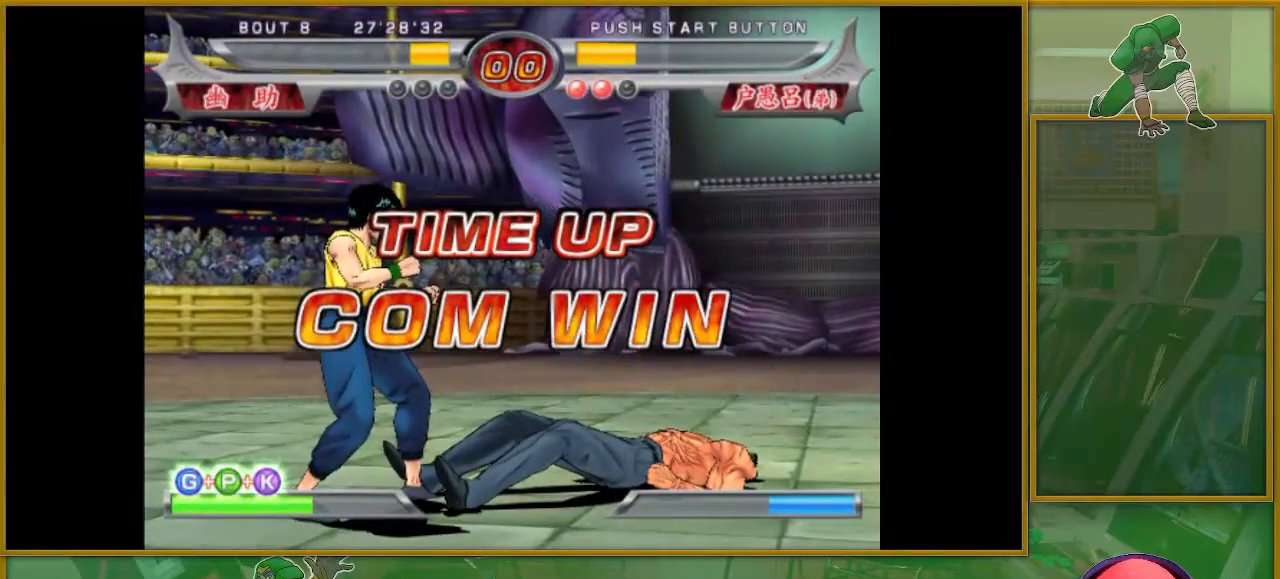
Gameplay with a controller (arcade stick); each line is a JSON object with the inputs held at the frame after it. "events" lists button and stick changes between this image and that frame as [ms after this image, input, new state], when the widget could be followed in between. Not read: L3 R3.
{"buttons": [], "left_stick": "center", "events": []}
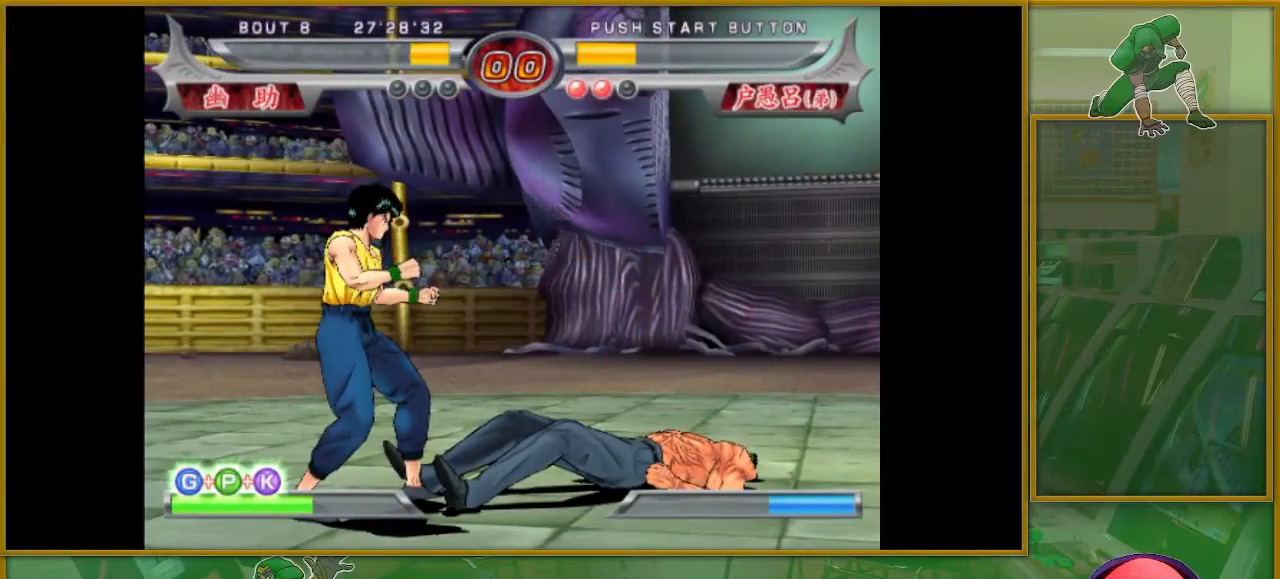
{"buttons": [], "left_stick": "center", "events": []}
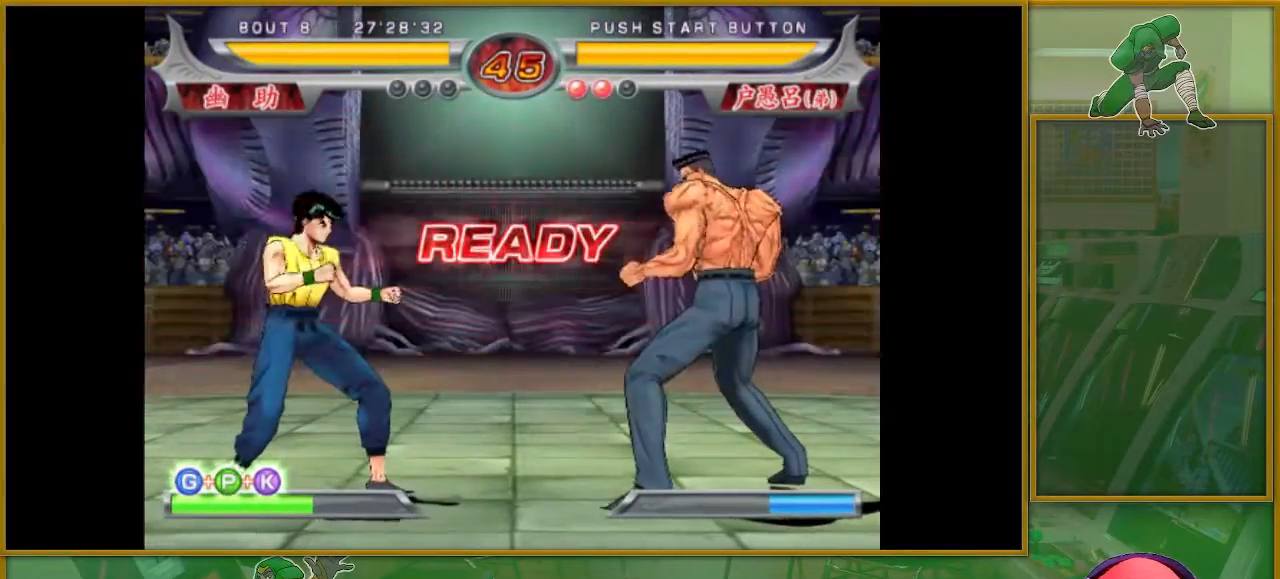
{"buttons": [], "left_stick": "center", "events": []}
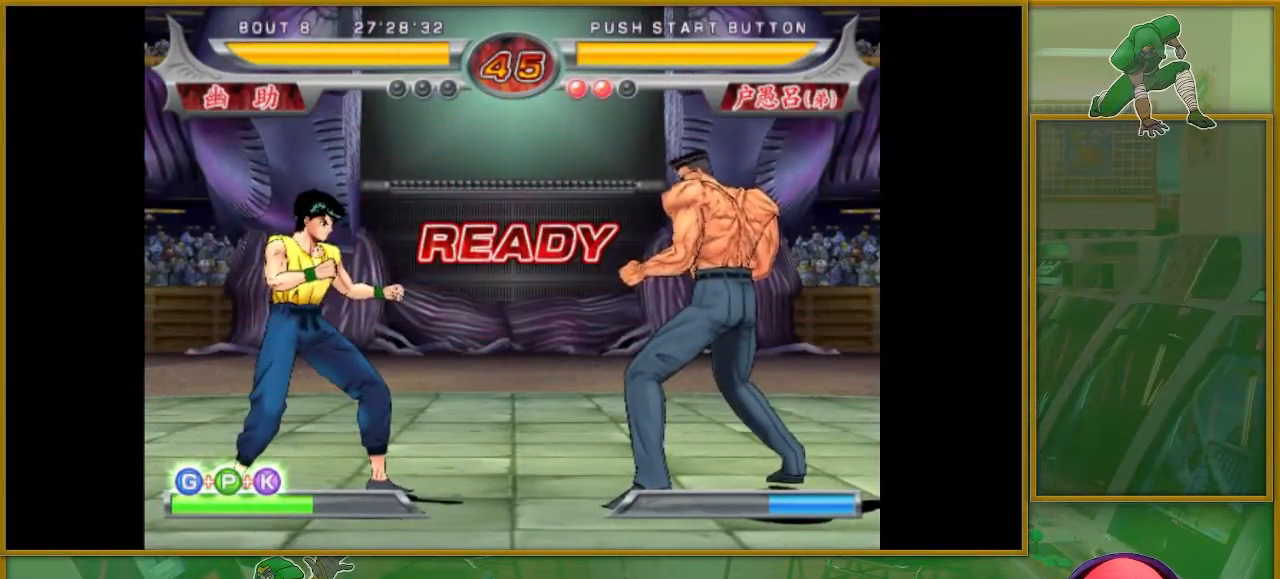
{"buttons": [], "left_stick": "center", "events": [[50, "left_stick", "right"], [150, "left_stick", "center"]]}
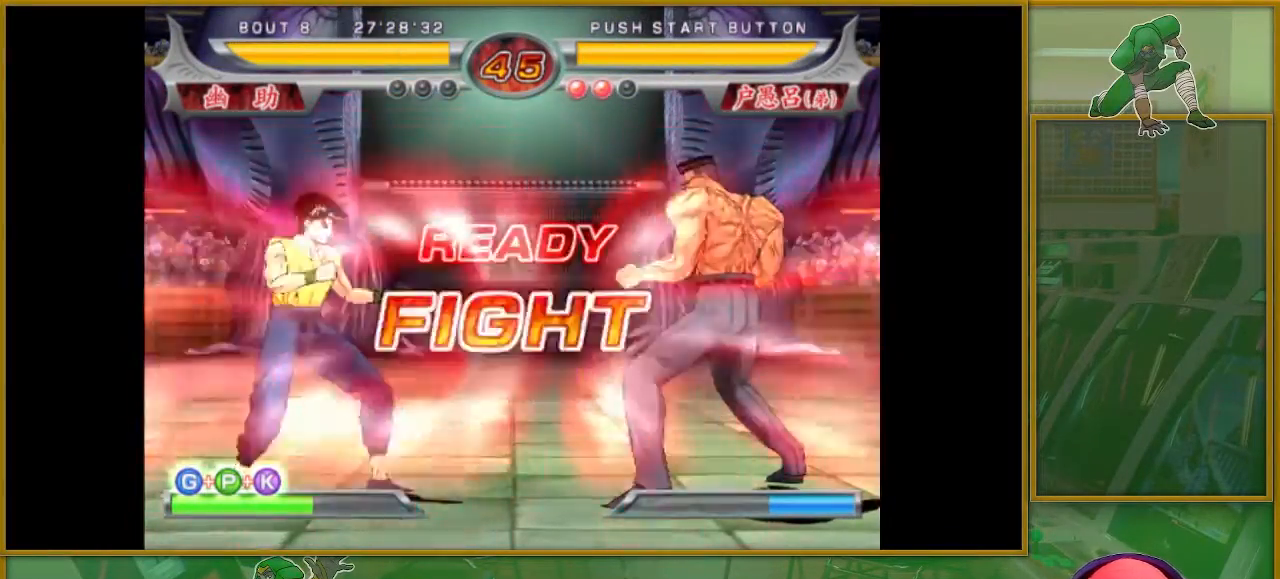
{"buttons": [], "left_stick": "right", "events": [[150, "left_stick", "right"], [284, "left_stick", "center"], [367, "left_stick", "right"]]}
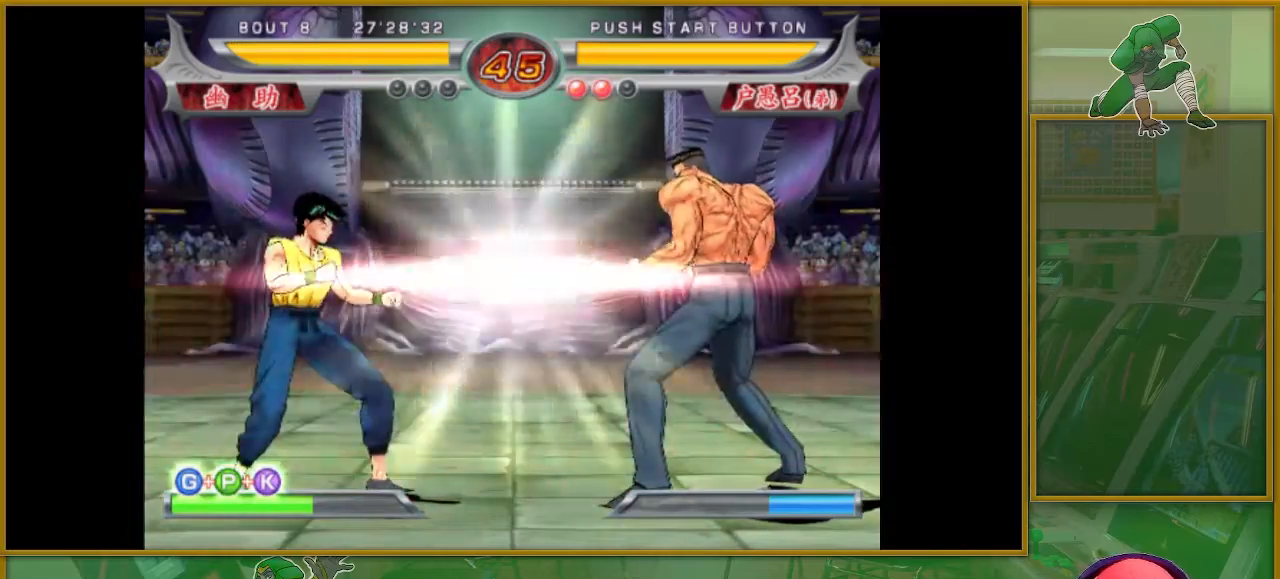
{"buttons": ["SQUARE"], "left_stick": "right", "events": [[16, "SQUARE", "down"], [50, "left_stick", "center"], [67, "SQUARE", "up"], [150, "SQUARE", "down"], [217, "SQUARE", "up"], [317, "SQUARE", "down"], [367, "SQUARE", "up"], [467, "SQUARE", "down"], [467, "left_stick", "right"]]}
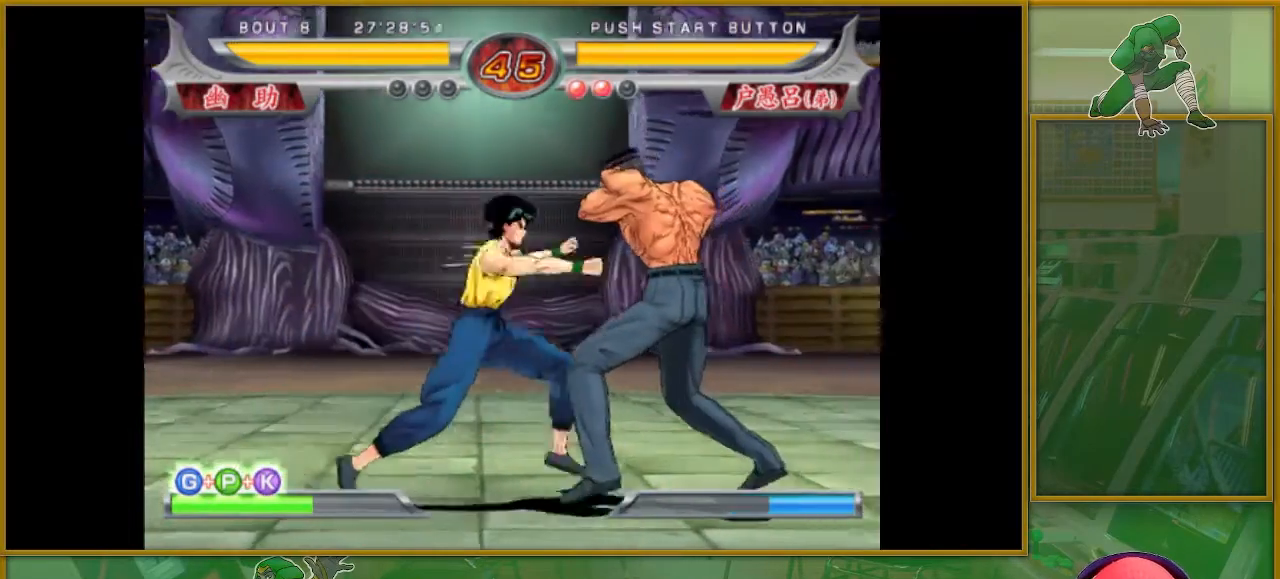
{"buttons": [], "left_stick": "down", "events": [[17, "SQUARE", "up"], [100, "left_stick", "center"], [134, "SQUARE", "down"], [167, "SQUARE", "up"], [267, "TRIANGLE", "down"], [267, "left_stick", "right"], [317, "TRIANGLE", "up"], [367, "left_stick", "down"], [417, "TRIANGLE", "down"], [467, "TRIANGLE", "up"]]}
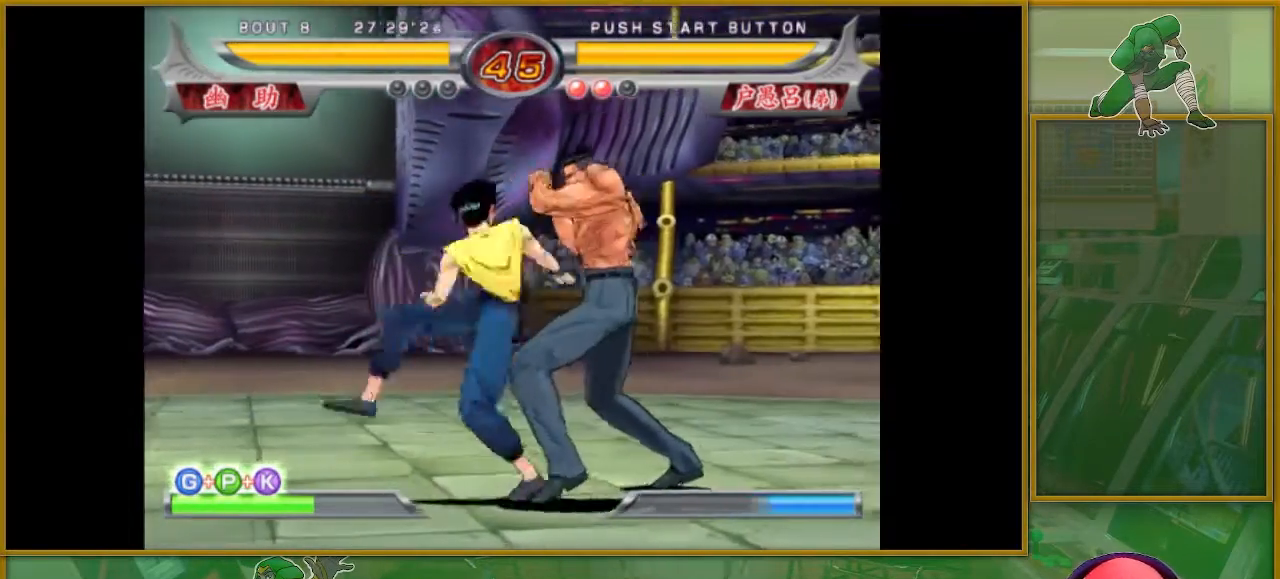
{"buttons": ["SQUARE"], "left_stick": "center", "events": [[50, "TRIANGLE", "down"], [67, "left_stick", "down-left"], [117, "TRIANGLE", "up"], [200, "TRIANGLE", "down"], [283, "TRIANGLE", "up"], [367, "left_stick", "center"], [500, "SQUARE", "down"]]}
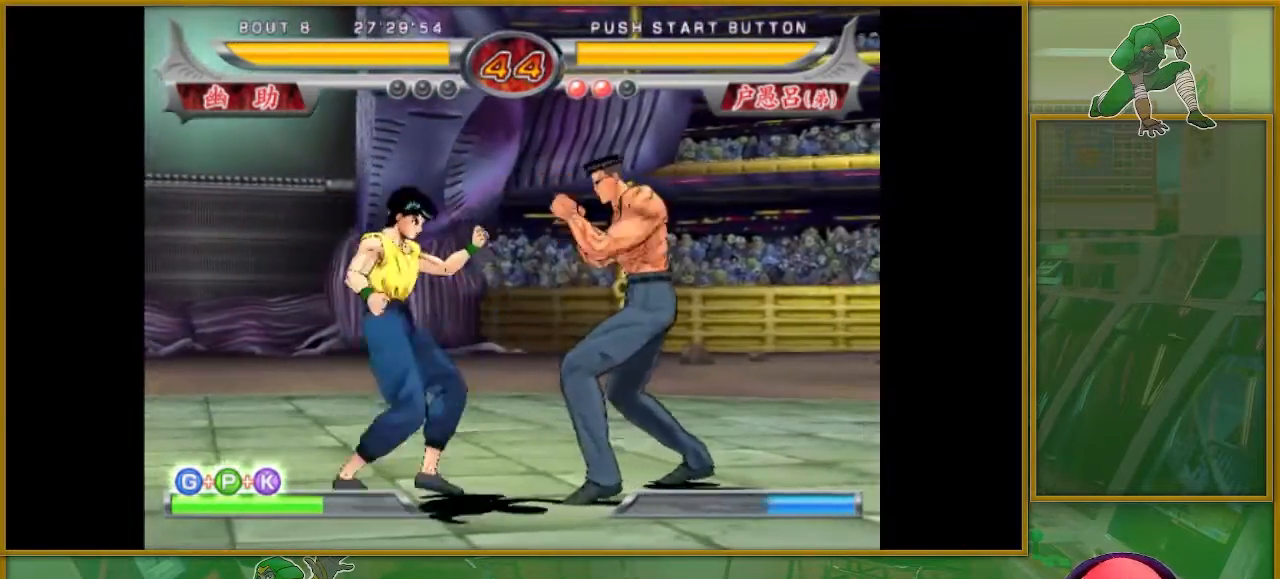
{"buttons": [], "left_stick": "down-right", "events": [[17, "left_stick", "right"], [84, "SQUARE", "up"], [150, "left_stick", "down-right"], [167, "SQUARE", "down"], [251, "SQUARE", "up"], [417, "TRIANGLE", "down"], [451, "TRIANGLE", "up"]]}
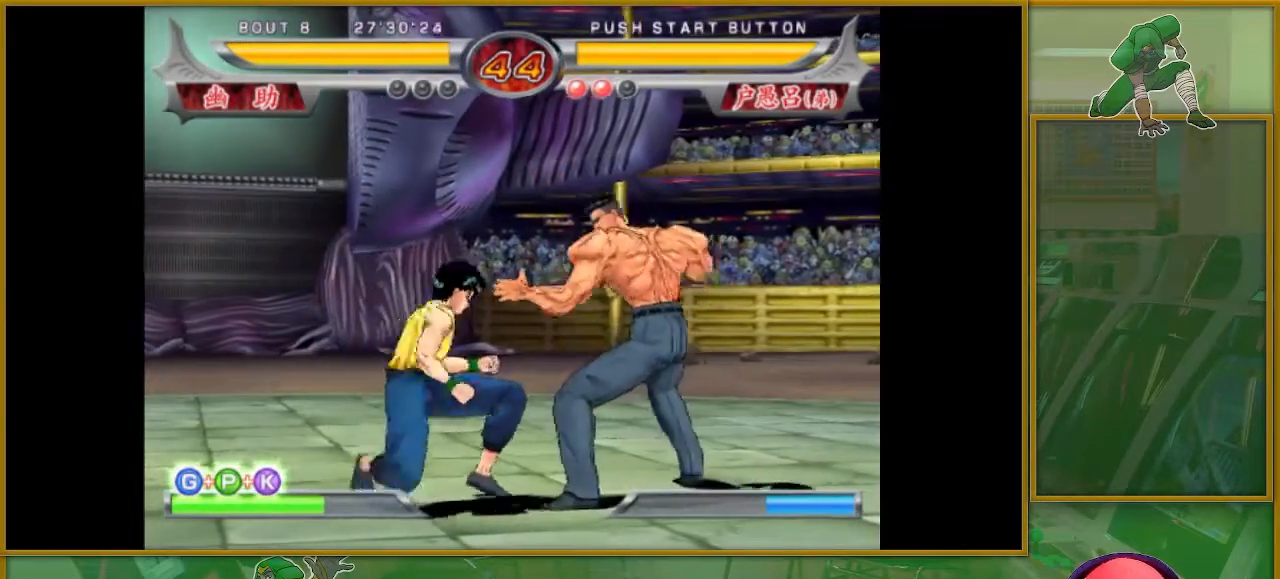
{"buttons": ["TRIANGLE"], "left_stick": "center", "events": [[50, "TRIANGLE", "down"], [50, "left_stick", "center"], [100, "TRIANGLE", "up"], [200, "TRIANGLE", "down"], [267, "TRIANGLE", "up"], [350, "TRIANGLE", "down"], [384, "TRIANGLE", "up"], [450, "TRIANGLE", "down"]]}
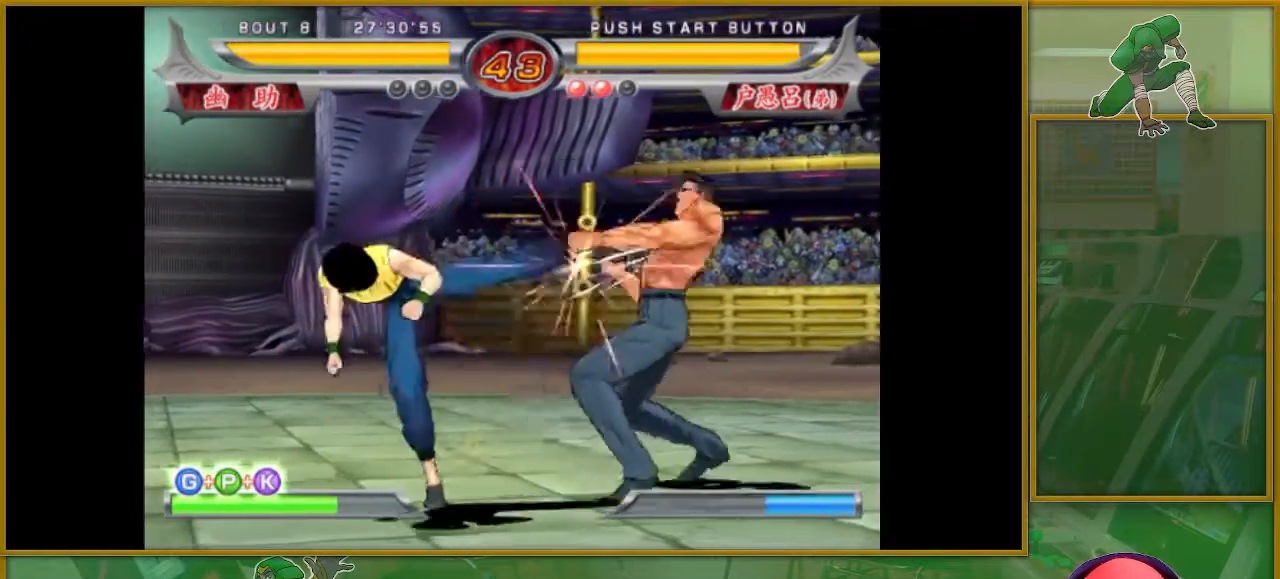
{"buttons": [], "left_stick": "right", "events": [[50, "TRIANGLE", "up"], [117, "TRIANGLE", "down"], [201, "TRIANGLE", "up"], [317, "left_stick", "right"], [417, "left_stick", "center"], [484, "left_stick", "right"]]}
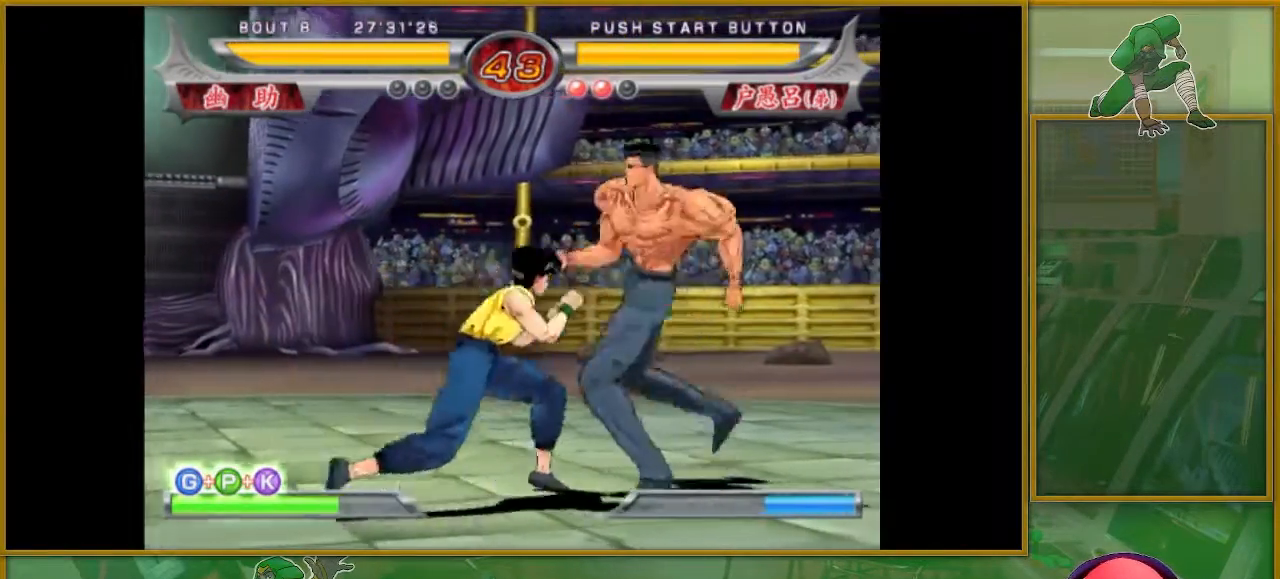
{"buttons": [], "left_stick": "center", "events": [[67, "SQUARE", "down"], [150, "SQUARE", "up"], [233, "SQUARE", "down"], [233, "left_stick", "center"], [317, "SQUARE", "up"], [400, "SQUARE", "down"], [467, "SQUARE", "up"]]}
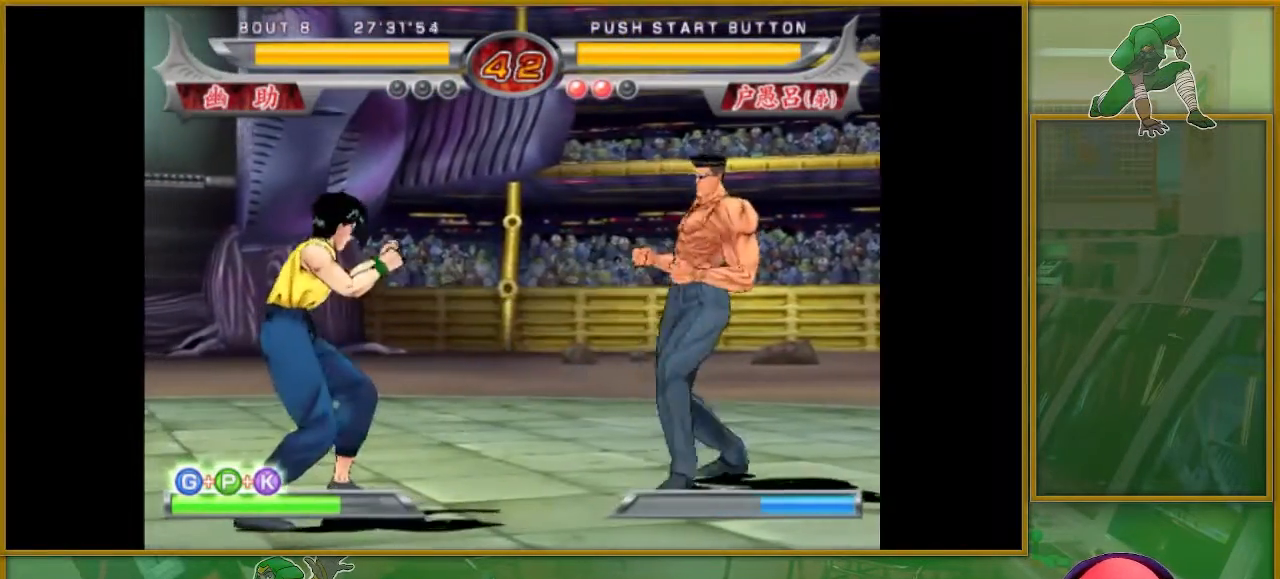
{"buttons": [], "left_stick": "down", "events": [[50, "left_stick", "left"], [117, "SQUARE", "down"], [150, "left_stick", "center"], [201, "SQUARE", "up"], [434, "TRIANGLE", "down"], [434, "left_stick", "down"], [467, "TRIANGLE", "up"]]}
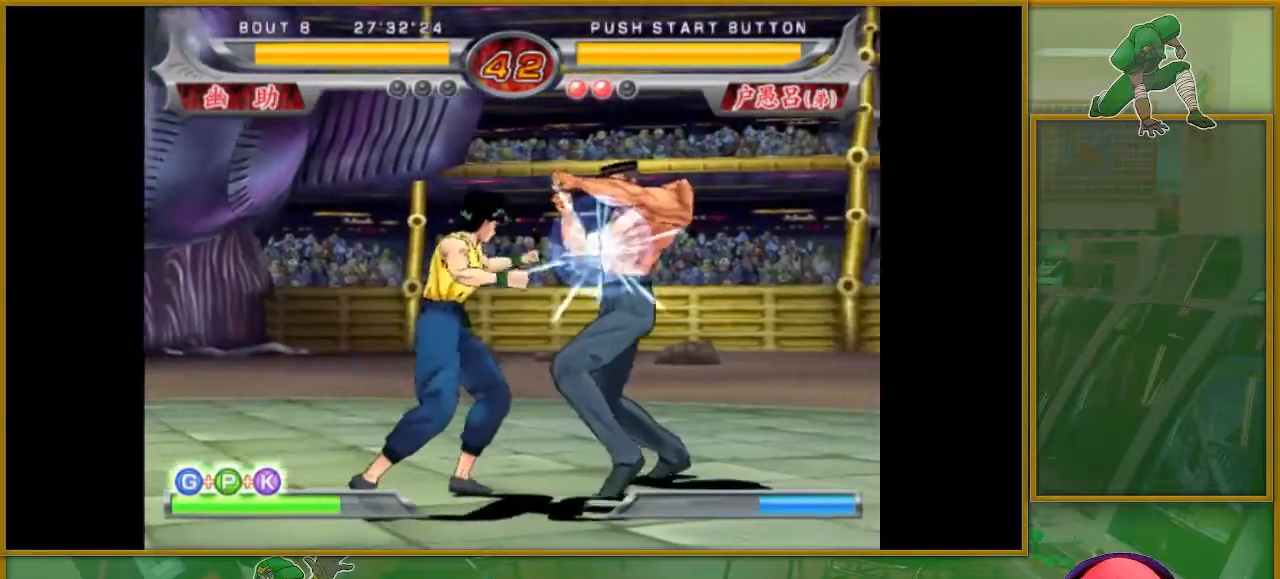
{"buttons": ["TRIANGLE"], "left_stick": "down", "events": [[67, "TRIANGLE", "down"], [133, "TRIANGLE", "up"], [283, "TRIANGLE", "down"], [350, "TRIANGLE", "up"], [417, "TRIANGLE", "down"]]}
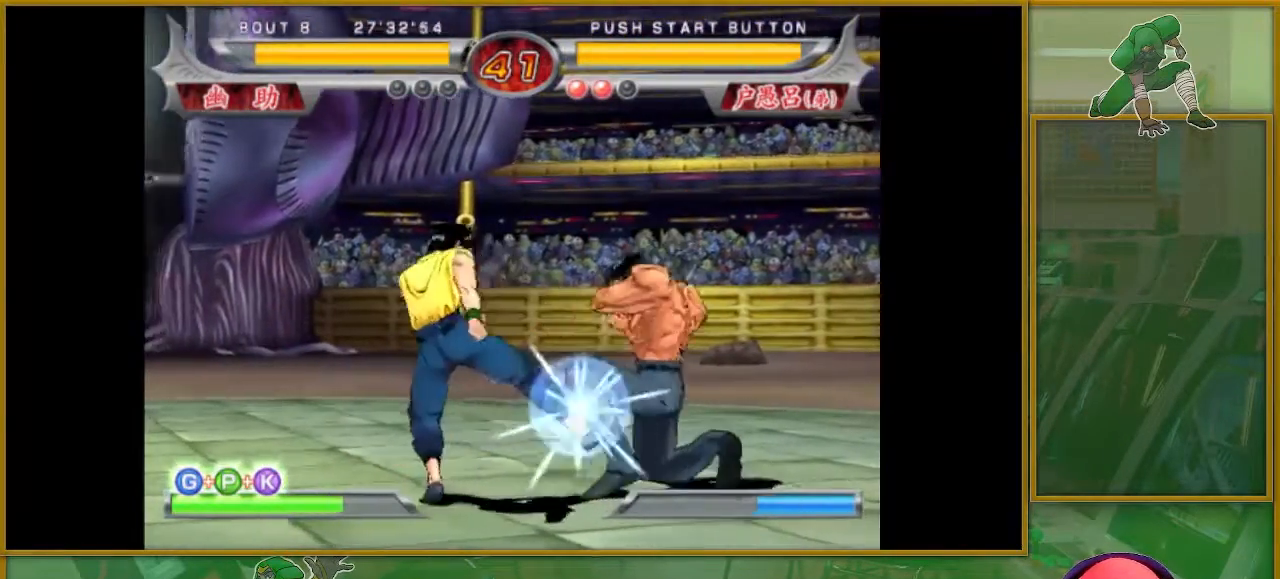
{"buttons": [], "left_stick": "center", "events": [[67, "TRIANGLE", "up"], [84, "left_stick", "center"]]}
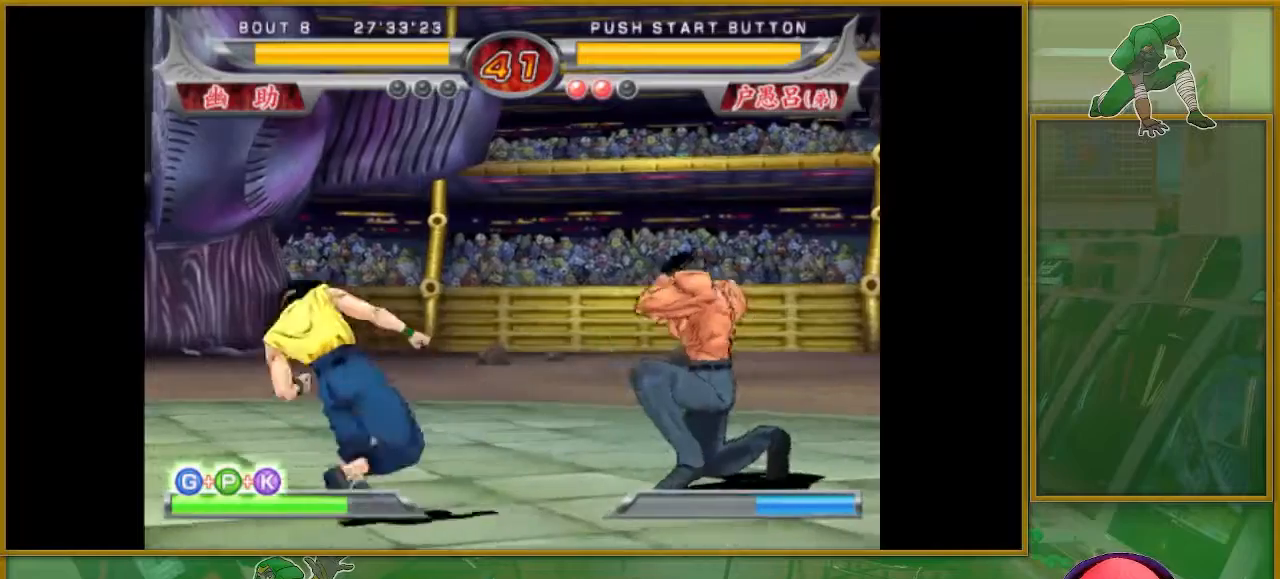
{"buttons": [], "left_stick": "right", "events": [[150, "left_stick", "right"], [234, "left_stick", "center"], [284, "left_stick", "right"], [384, "SQUARE", "down"], [484, "SQUARE", "up"]]}
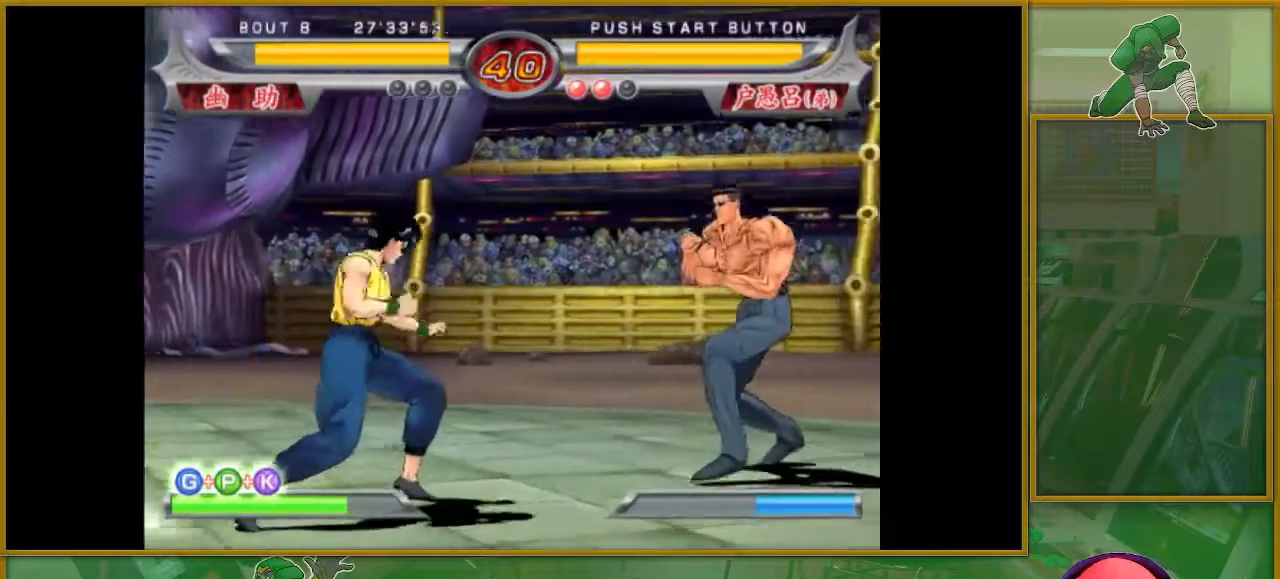
{"buttons": [], "left_stick": "right", "events": [[83, "SQUARE", "down"], [116, "SQUARE", "up"], [116, "left_stick", "center"], [183, "left_stick", "right"], [217, "SQUARE", "down"], [283, "SQUARE", "up"], [317, "left_stick", "center"], [400, "SQUARE", "down"], [417, "left_stick", "right"], [467, "SQUARE", "up"]]}
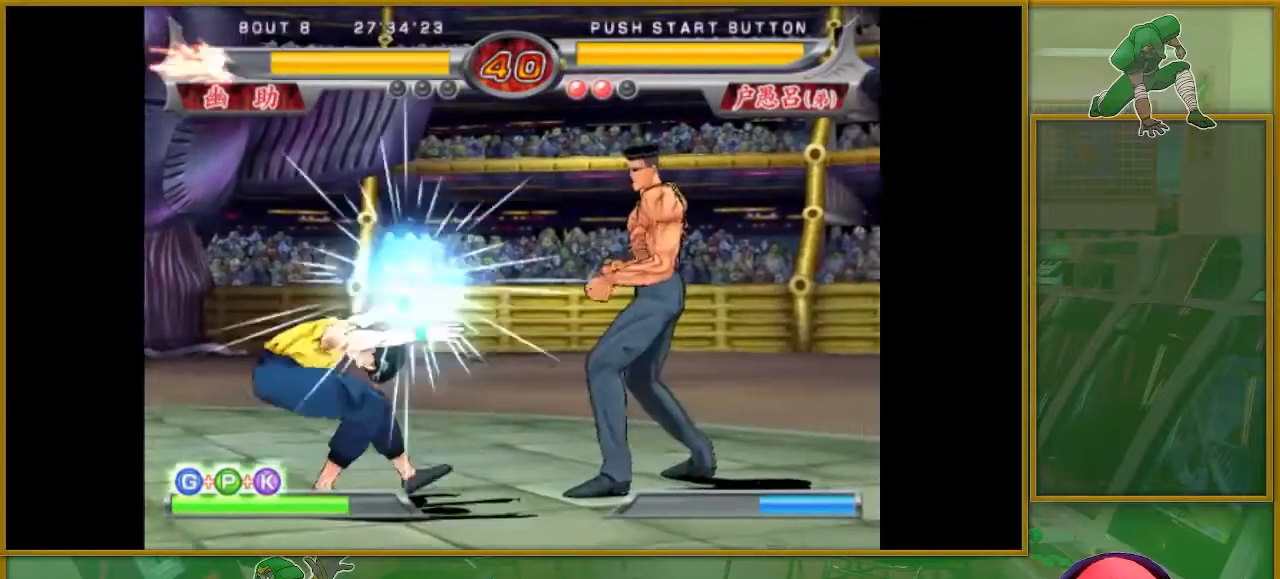
{"buttons": ["SQUARE"], "left_stick": "center", "events": [[17, "left_stick", "center"], [134, "SQUARE", "down"], [200, "SQUARE", "up"], [284, "SQUARE", "down"], [350, "SQUARE", "up"], [401, "left_stick", "left"], [434, "SQUARE", "down"], [467, "left_stick", "center"]]}
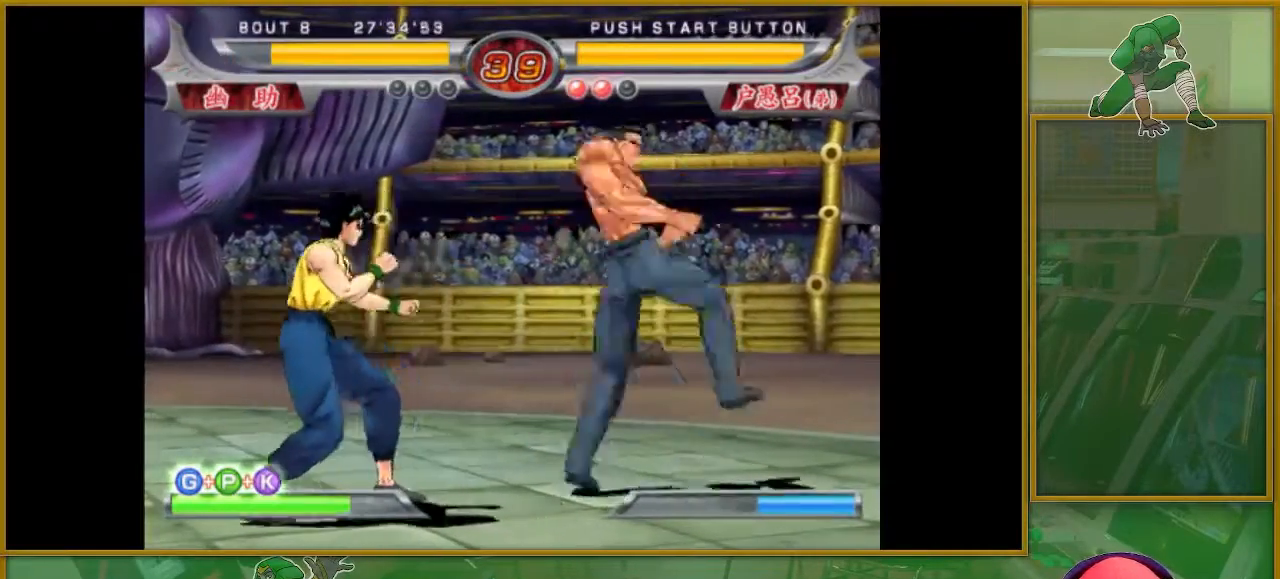
{"buttons": ["SQUARE"], "left_stick": "left", "events": [[16, "SQUARE", "up"], [116, "SQUARE", "down"], [183, "SQUARE", "up"], [417, "left_stick", "left"], [450, "SQUARE", "down"]]}
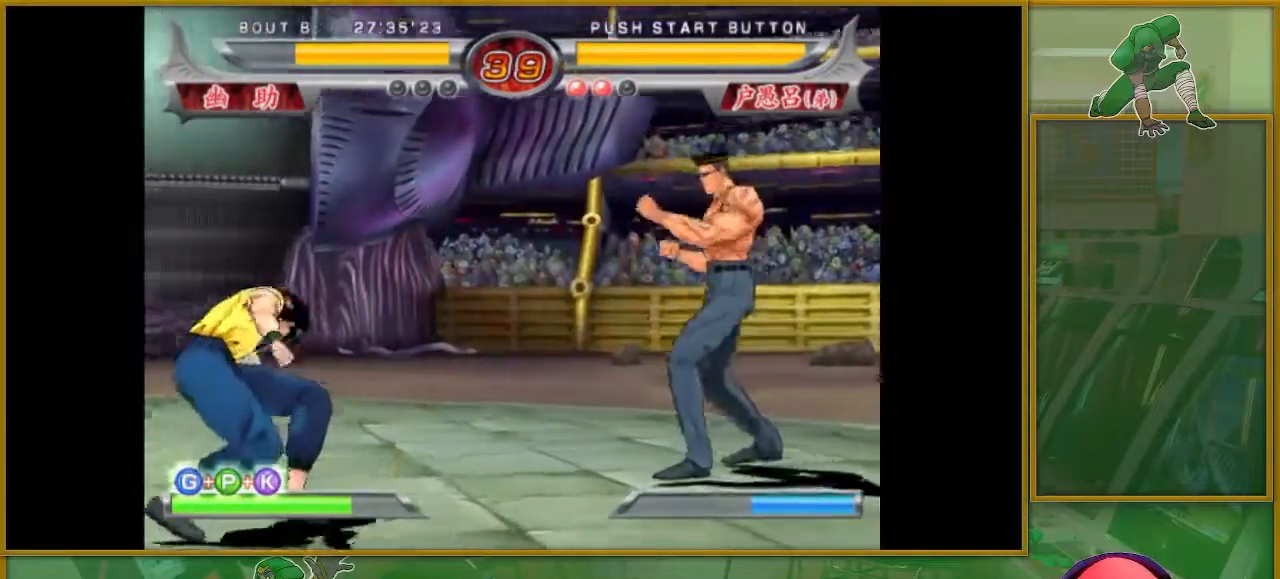
{"buttons": [], "left_stick": "center", "events": [[17, "SQUARE", "up"], [34, "left_stick", "center"], [117, "left_stick", "left"], [217, "left_stick", "center"], [300, "left_stick", "left"], [467, "left_stick", "center"]]}
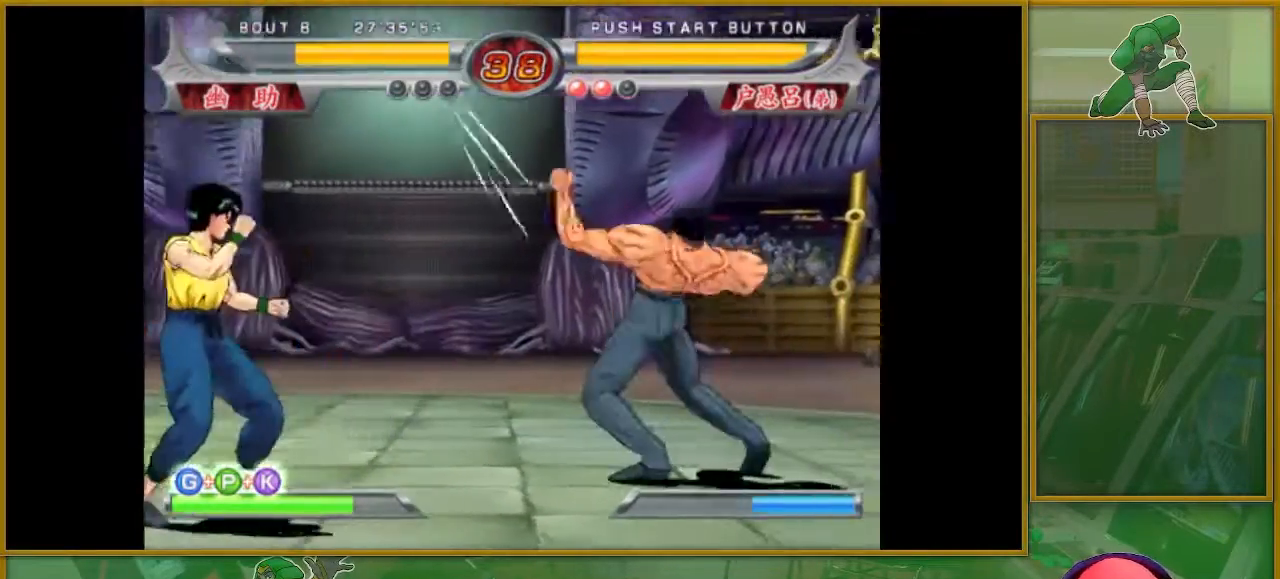
{"buttons": [], "left_stick": "right", "events": [[16, "left_stick", "down"], [83, "left_stick", "center"], [200, "left_stick", "right"], [267, "left_stick", "center"], [333, "left_stick", "right"], [417, "SQUARE", "down"], [483, "SQUARE", "up"]]}
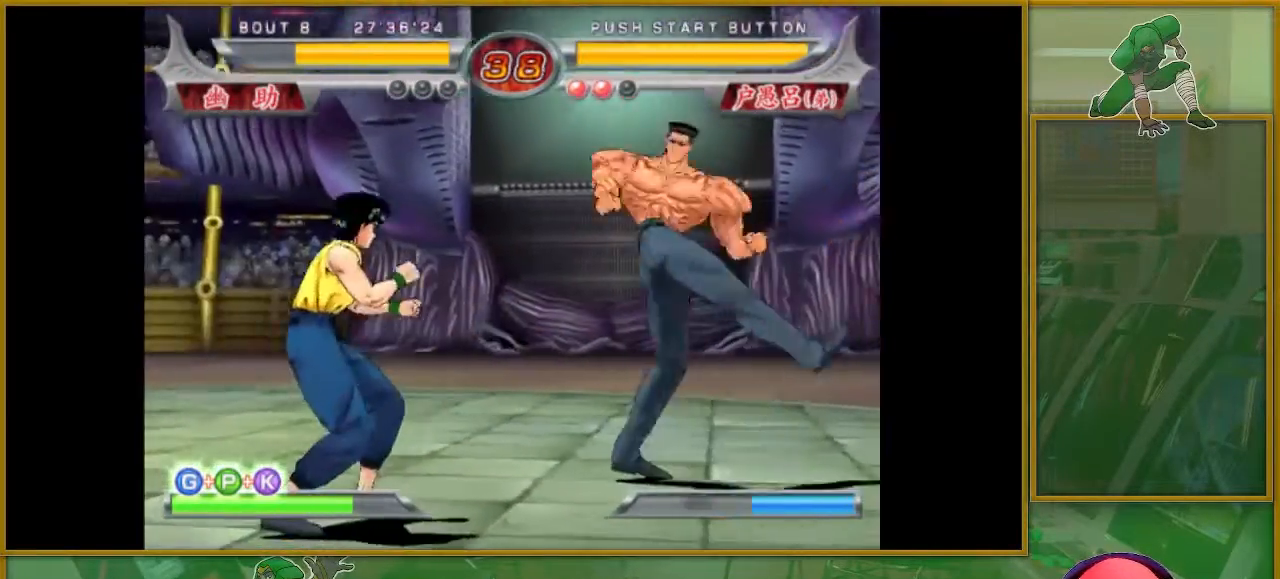
{"buttons": [], "left_stick": "center", "events": [[67, "SQUARE", "down"], [150, "SQUARE", "up"], [234, "SQUARE", "down"], [234, "left_stick", "center"], [317, "SQUARE", "up"], [367, "left_stick", "right"], [434, "SQUARE", "down"], [451, "left_stick", "center"], [484, "SQUARE", "up"]]}
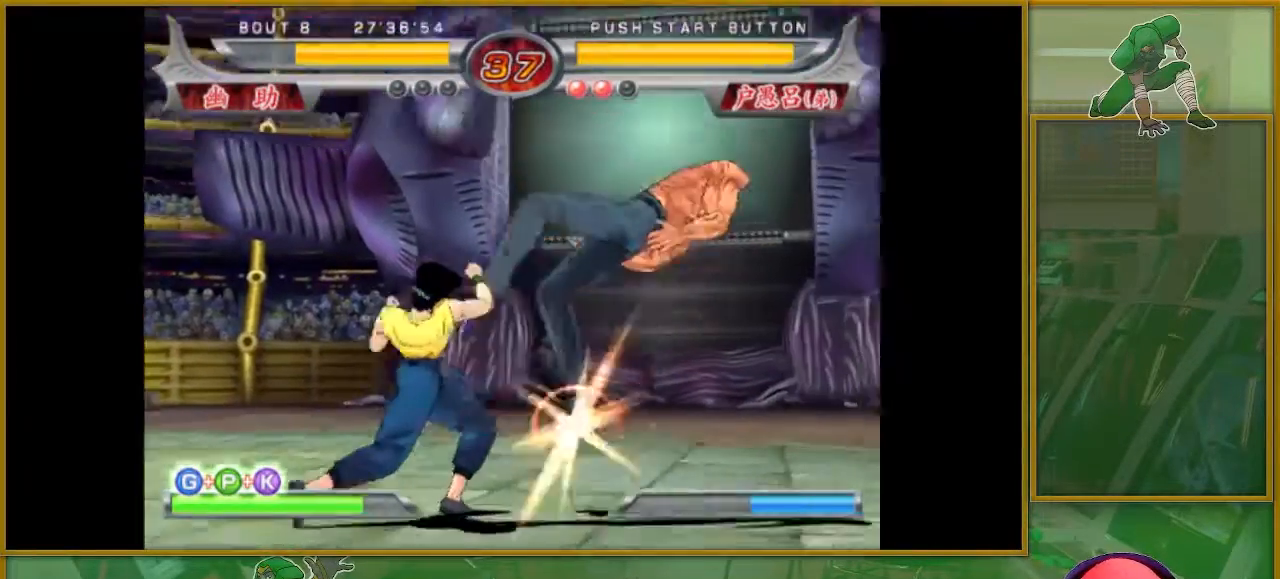
{"buttons": ["SQUARE"], "left_stick": "center", "events": [[100, "SQUARE", "down"], [166, "SQUARE", "up"], [300, "SQUARE", "down"], [367, "SQUARE", "up"], [467, "SQUARE", "down"]]}
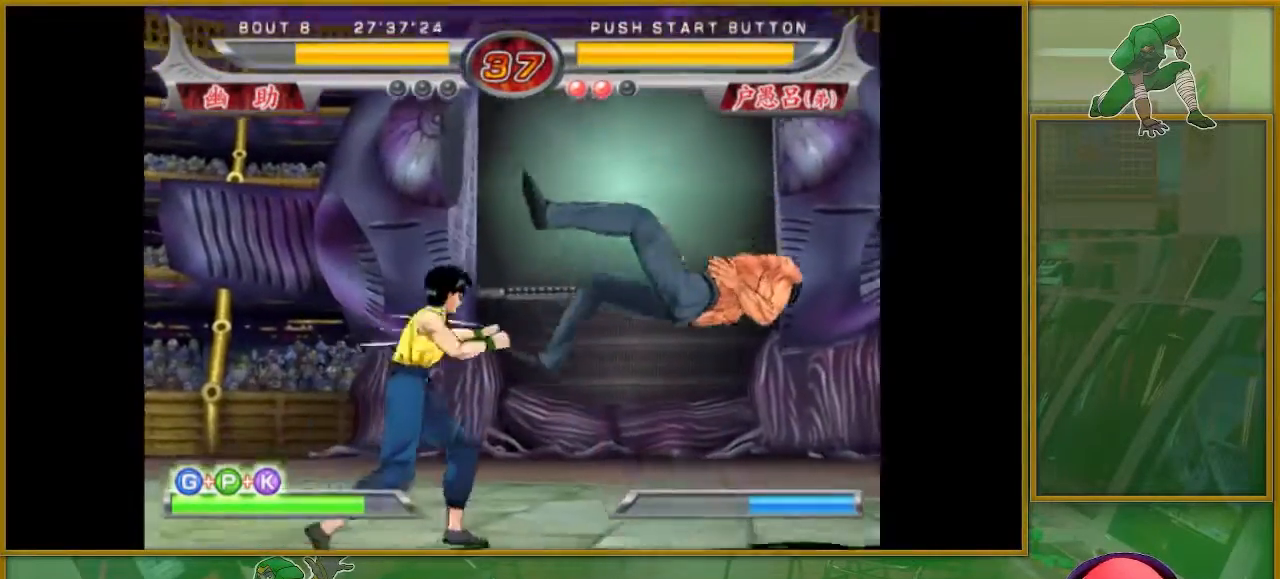
{"buttons": [], "left_stick": "center", "events": [[17, "SQUARE", "up"], [267, "SQUARE", "down"], [300, "SQUARE", "up"], [401, "TRIANGLE", "down"], [501, "TRIANGLE", "up"]]}
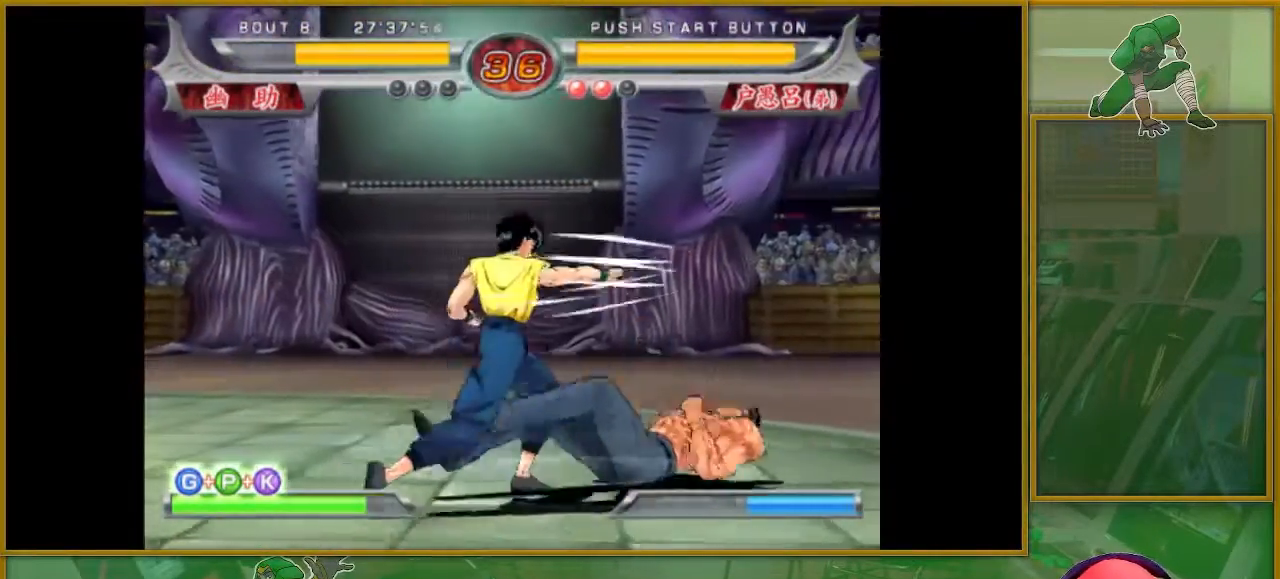
{"buttons": [], "left_stick": "left", "events": [[100, "left_stick", "left"]]}
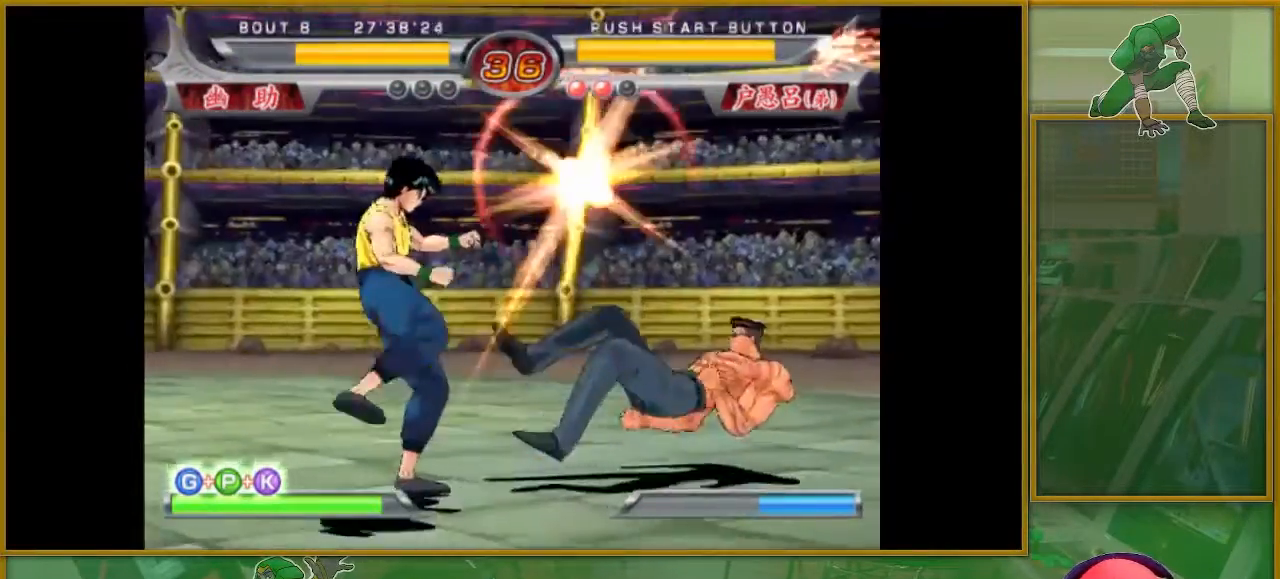
{"buttons": [], "left_stick": "center", "events": [[84, "left_stick", "center"], [184, "left_stick", "left"], [284, "left_stick", "center"], [451, "left_stick", "right"], [501, "left_stick", "center"]]}
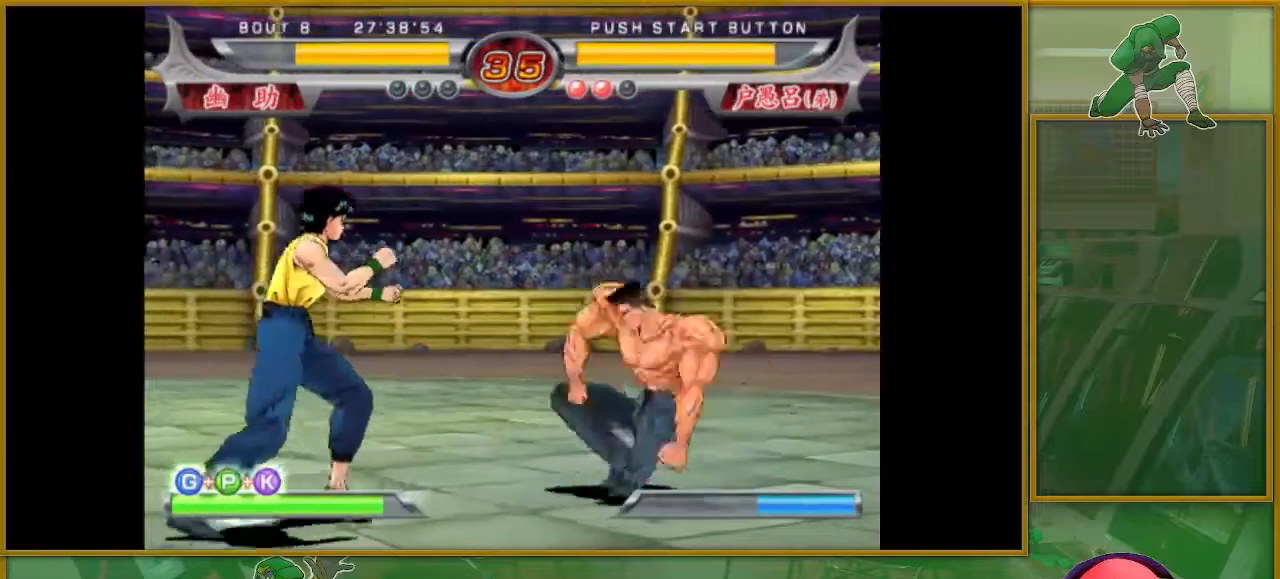
{"buttons": [], "left_stick": "right", "events": [[33, "left_stick", "left"], [100, "left_stick", "center"], [183, "left_stick", "left"], [417, "left_stick", "center"], [483, "left_stick", "right"]]}
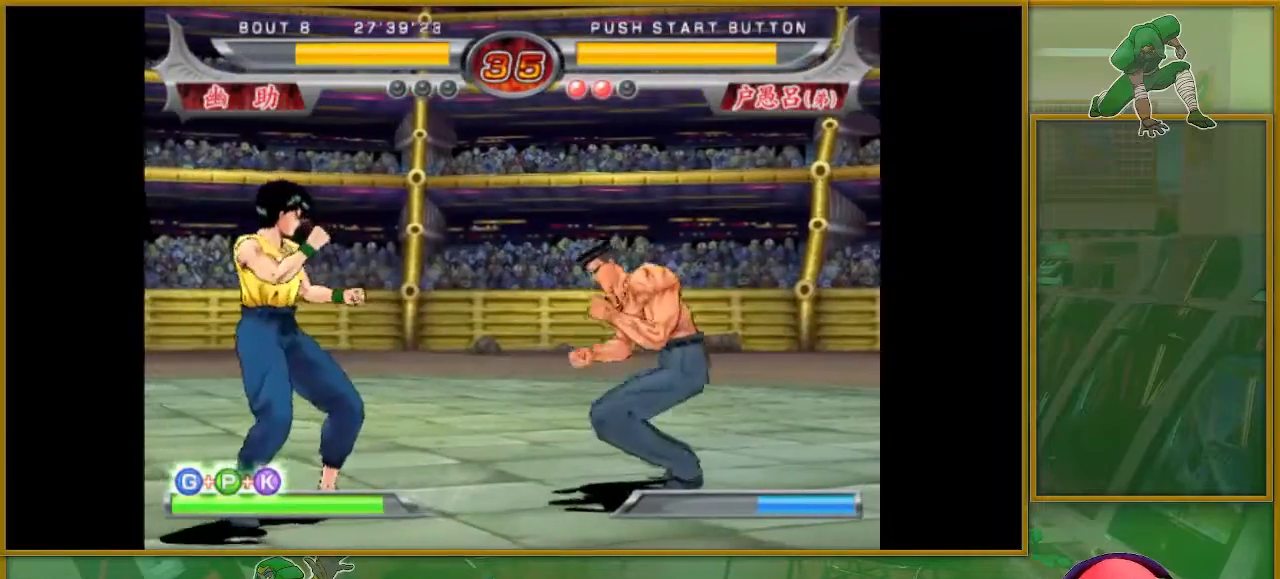
{"buttons": [], "left_stick": "center", "events": [[67, "left_stick", "center"], [134, "left_stick", "right"], [200, "SQUARE", "down"], [284, "SQUARE", "up"], [350, "SQUARE", "down"], [467, "SQUARE", "up"], [501, "left_stick", "center"]]}
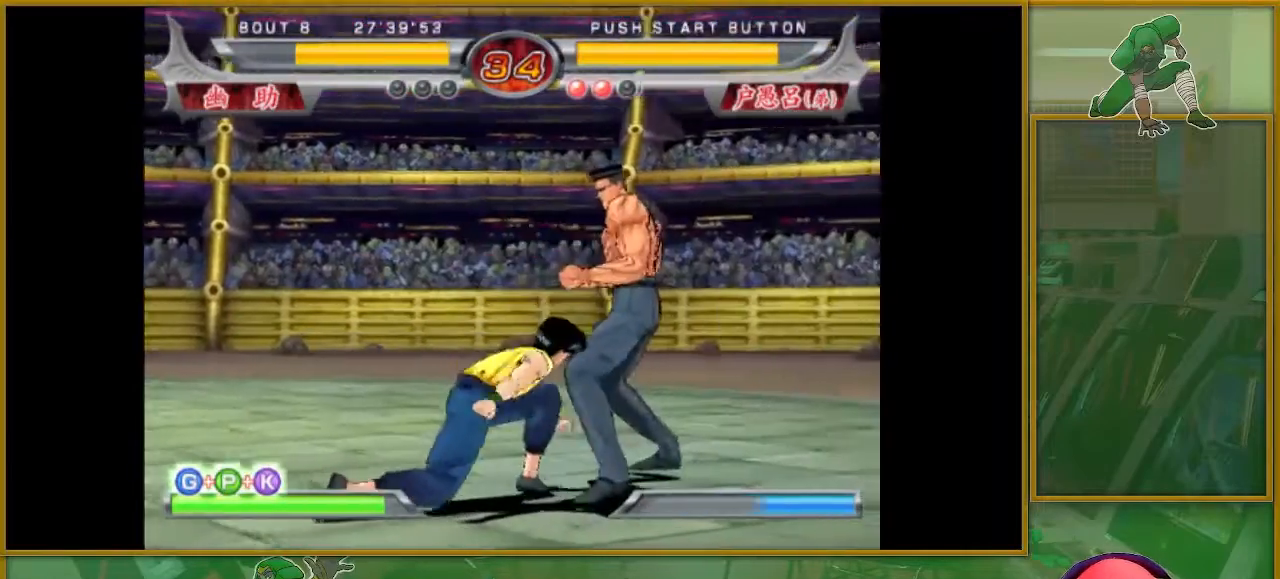
{"buttons": ["SQUARE"], "left_stick": "center", "events": [[33, "SQUARE", "down"], [133, "SQUARE", "up"], [433, "SQUARE", "down"]]}
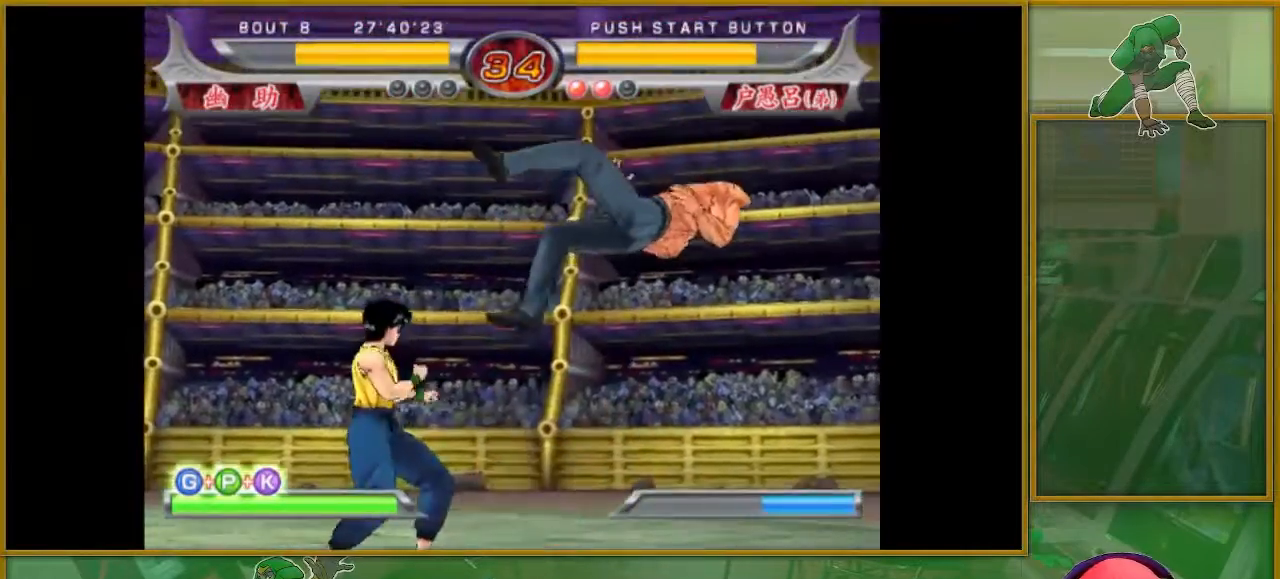
{"buttons": [], "left_stick": "center", "events": [[17, "SQUARE", "up"], [117, "SQUARE", "down"], [200, "SQUARE", "up"], [350, "TRIANGLE", "down"], [401, "TRIANGLE", "up"]]}
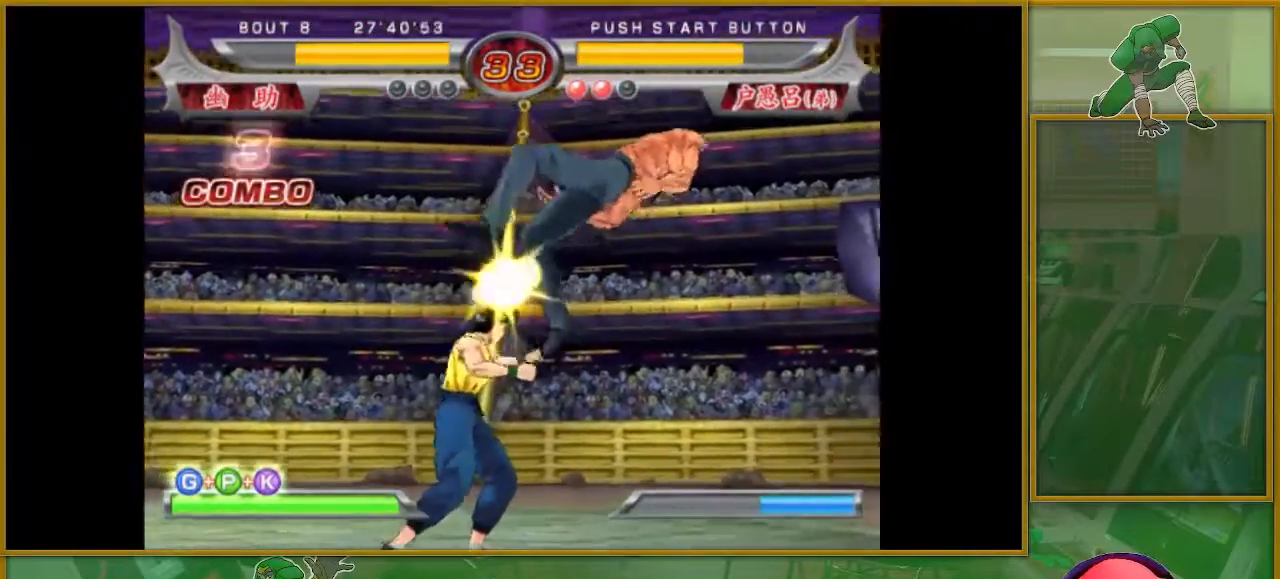
{"buttons": [], "left_stick": "center", "events": [[16, "TRIANGLE", "down"], [50, "TRIANGLE", "up"], [150, "TRIANGLE", "down"], [233, "TRIANGLE", "up"], [317, "TRIANGLE", "down"], [417, "TRIANGLE", "up"]]}